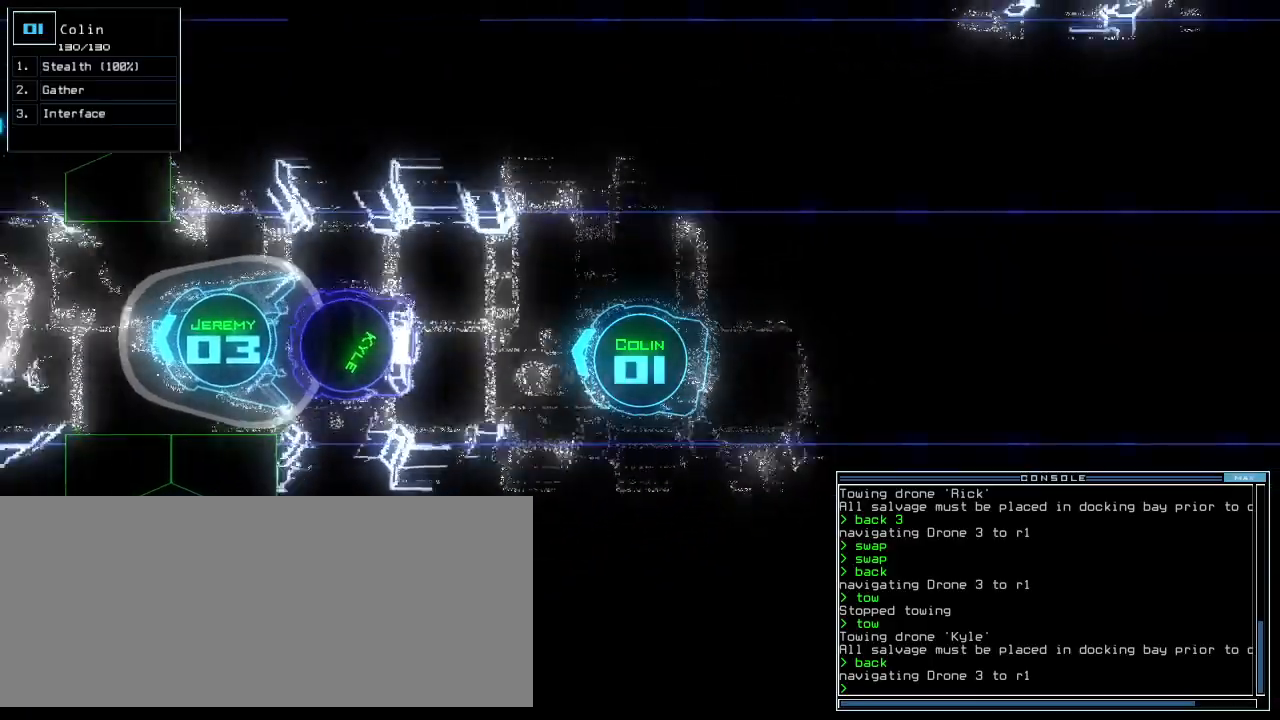
Gameplay with keyboard; each line is a JSON object with the keys held at the frame after it. "events" lists presses ("down") and releases ("up") of ".", "0", "1", "2", "3", "4", "5", "6", "7", "8", "9", "a", "b", "backspace", "c", "caps_lock", "comma", "ctrl_l", "ctrl_r", "d", "down", "e", "equals", "escape", "f", "f11", "g", "h", "i", "j", "k", "l", "left", "m", "minus", "n", "o", "p", "q", "quote", "r", "return", "right", "s", "semicolon", "shift_l", "shift_r", "space", "t", "tab", "tilde", "u", "up", "v", "w", "x", "y" and "z" between this image and that frame as [ms after this image, input, new state], when the widget could be followed in between. No other keys are recorded. Mouse input is not recorded. Not read: other_keys.
{"keys": ["up"]}
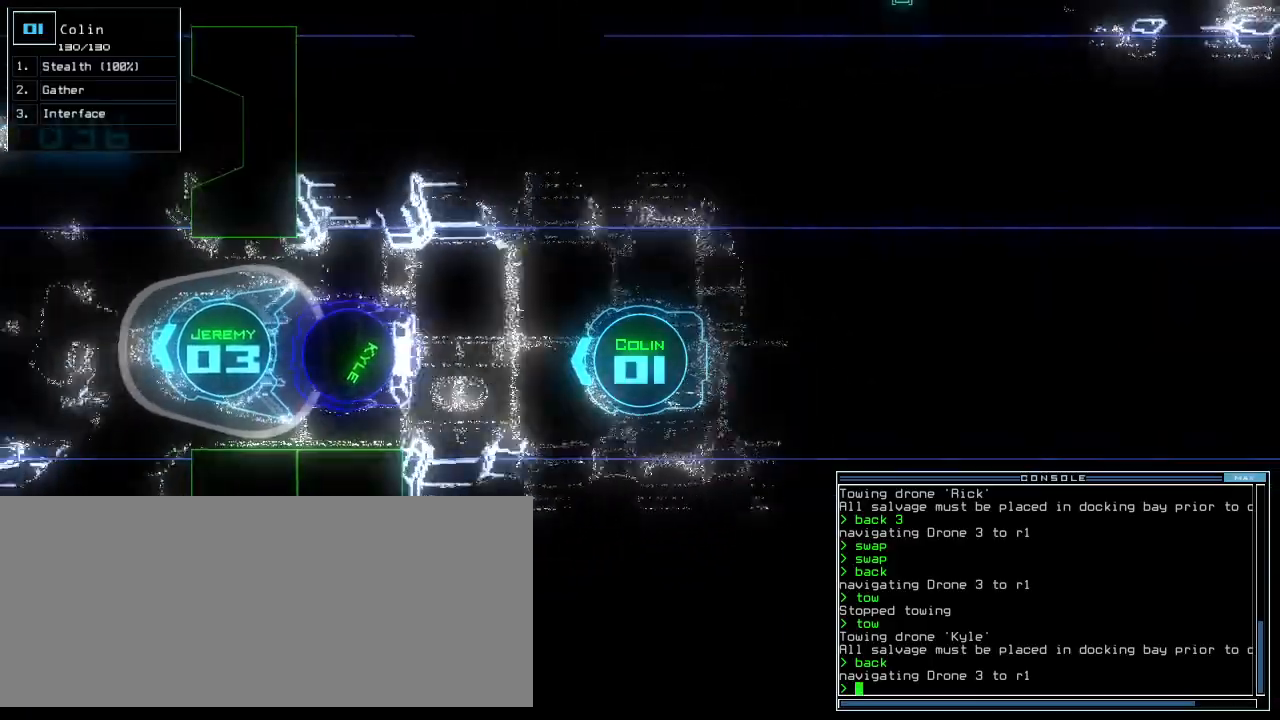
{"keys": ["up"], "events": []}
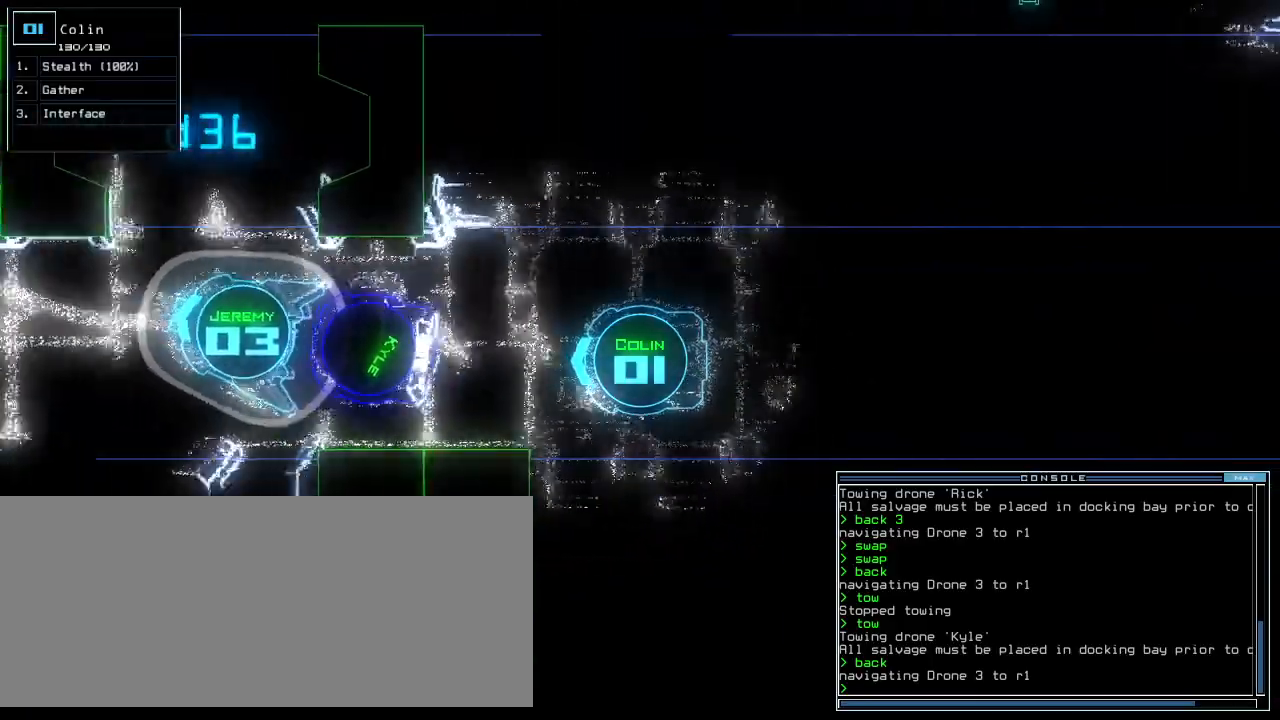
{"keys": ["up"], "events": [[20, "backspace", "down"], [100, "backspace", "up"]]}
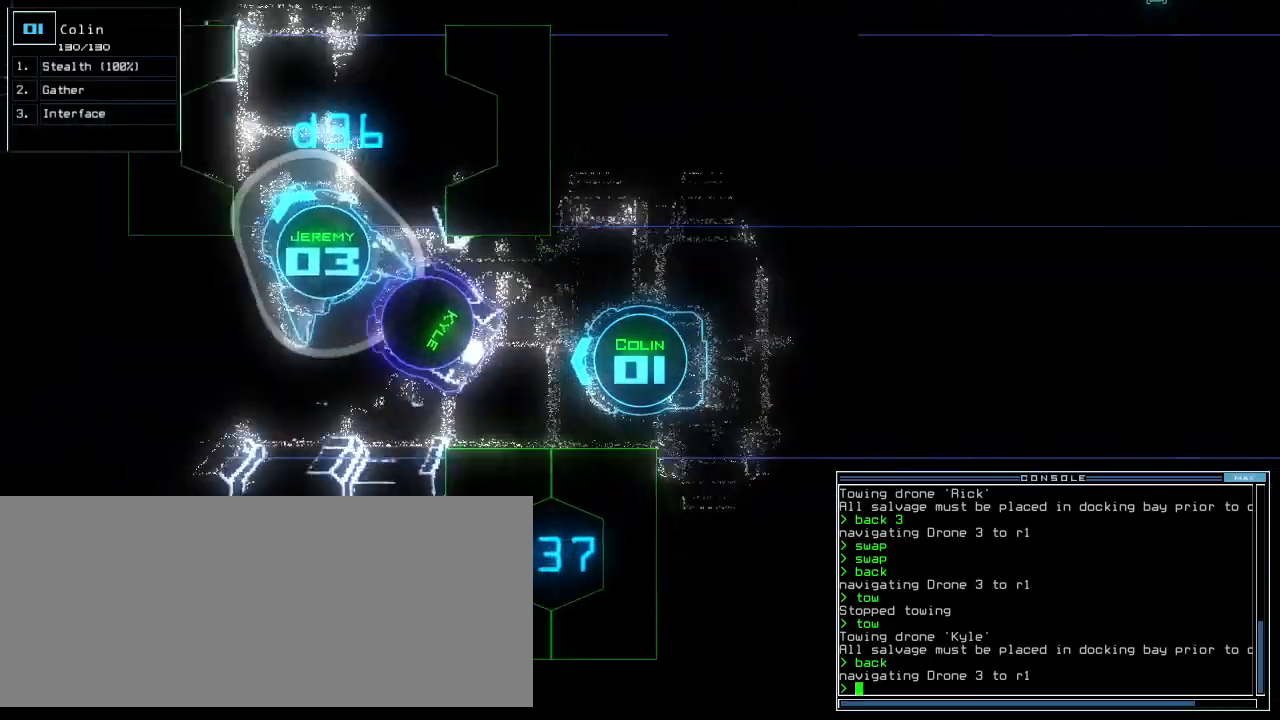
{"keys": ["up"], "events": []}
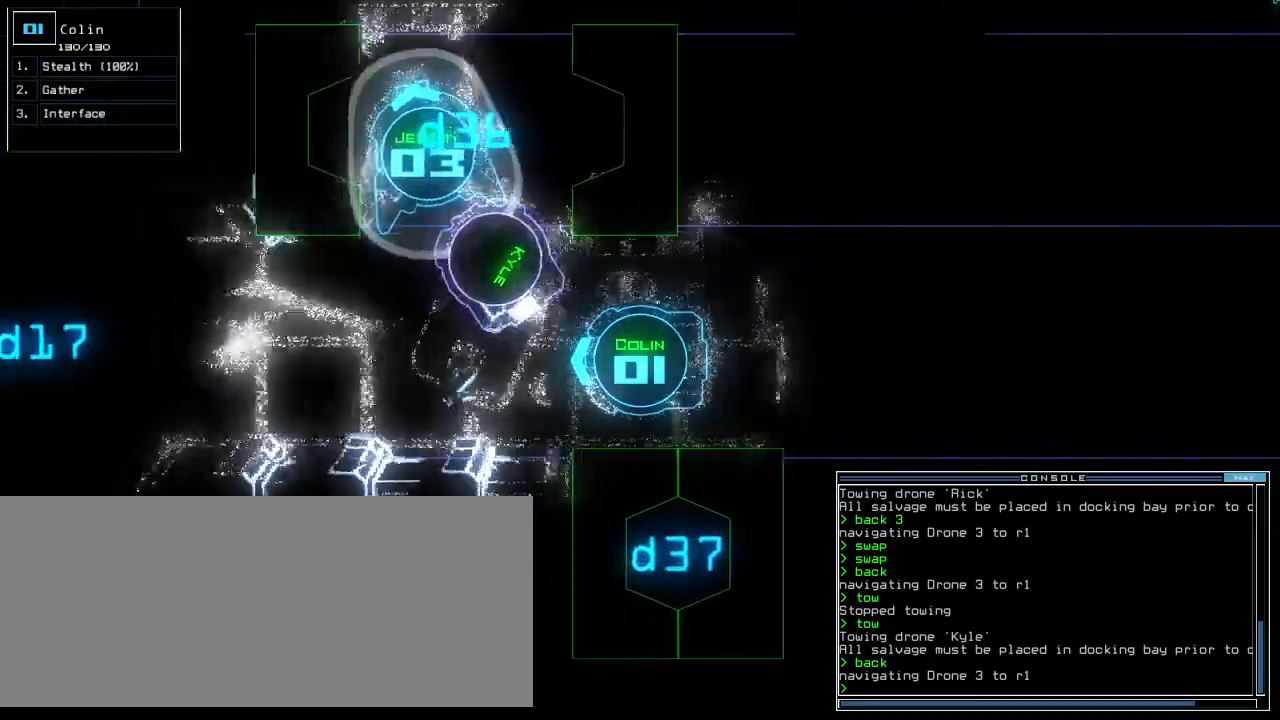
{"keys": ["right", "up"], "events": [[140, "right", "down"], [340, "right", "up"], [440, "right", "down"]]}
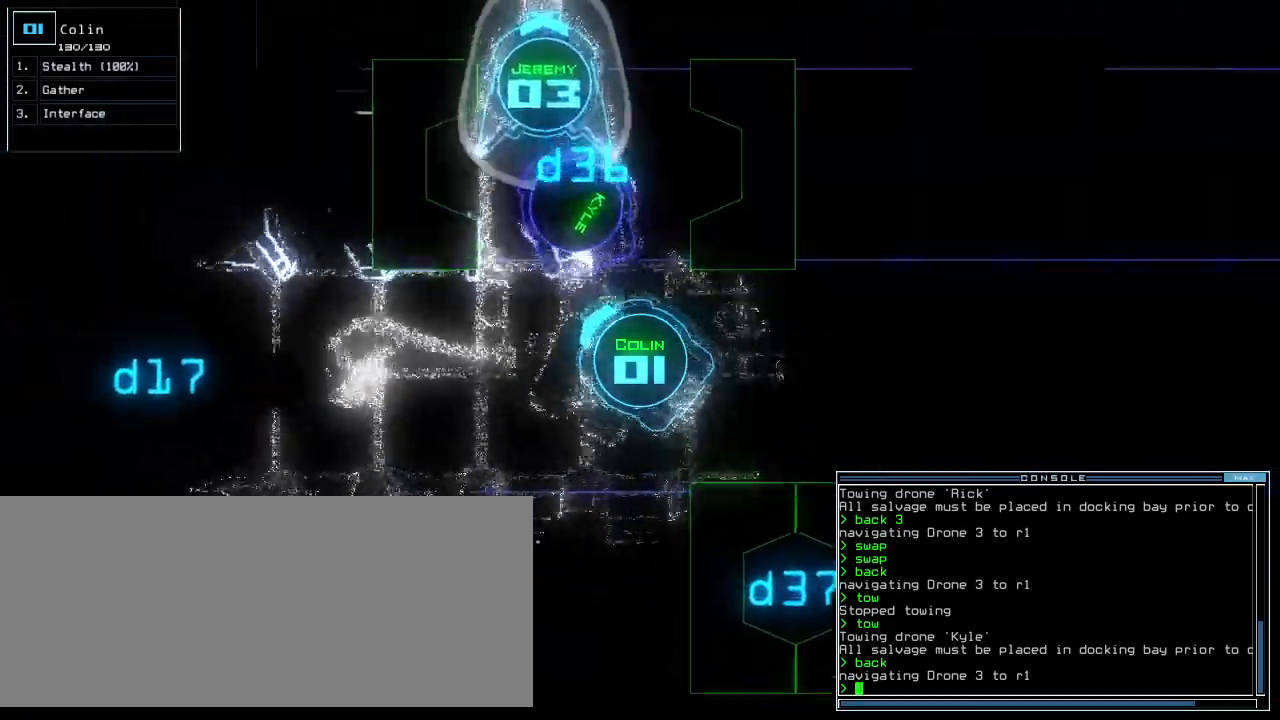
{"keys": ["up"], "events": [[60, "right", "up"], [120, "right", "down"], [280, "right", "up"]]}
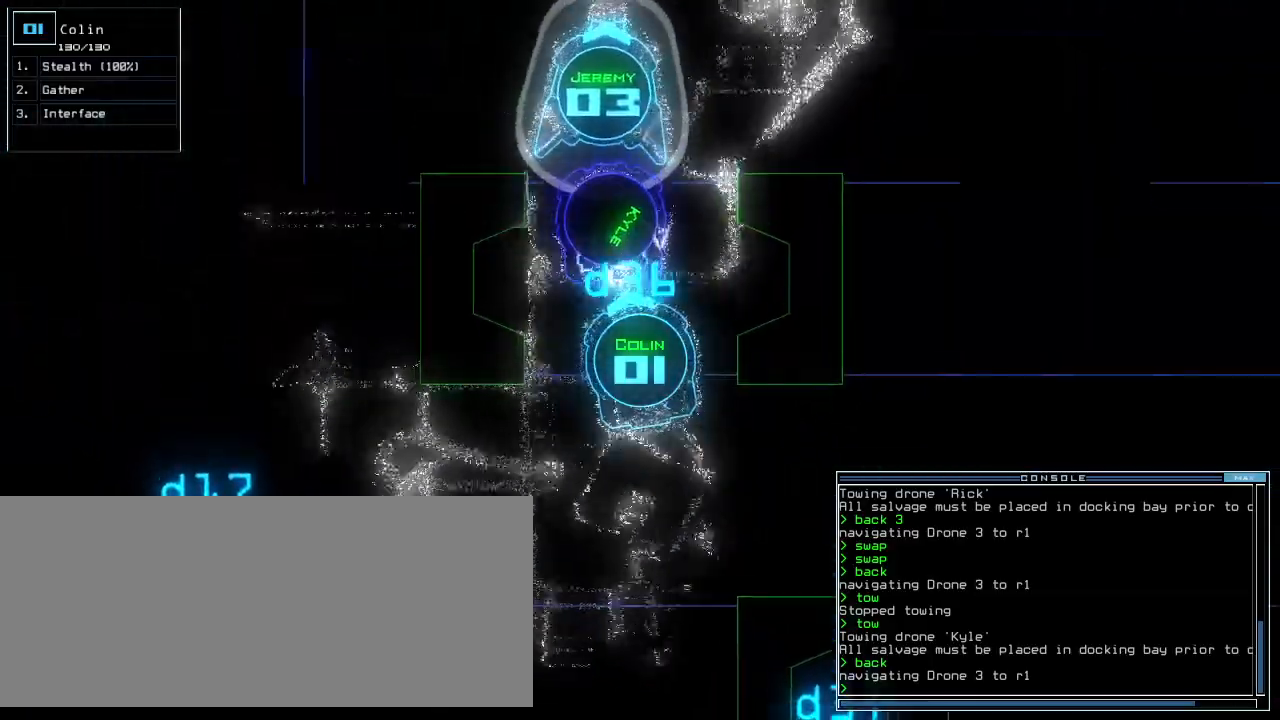
{"keys": []}
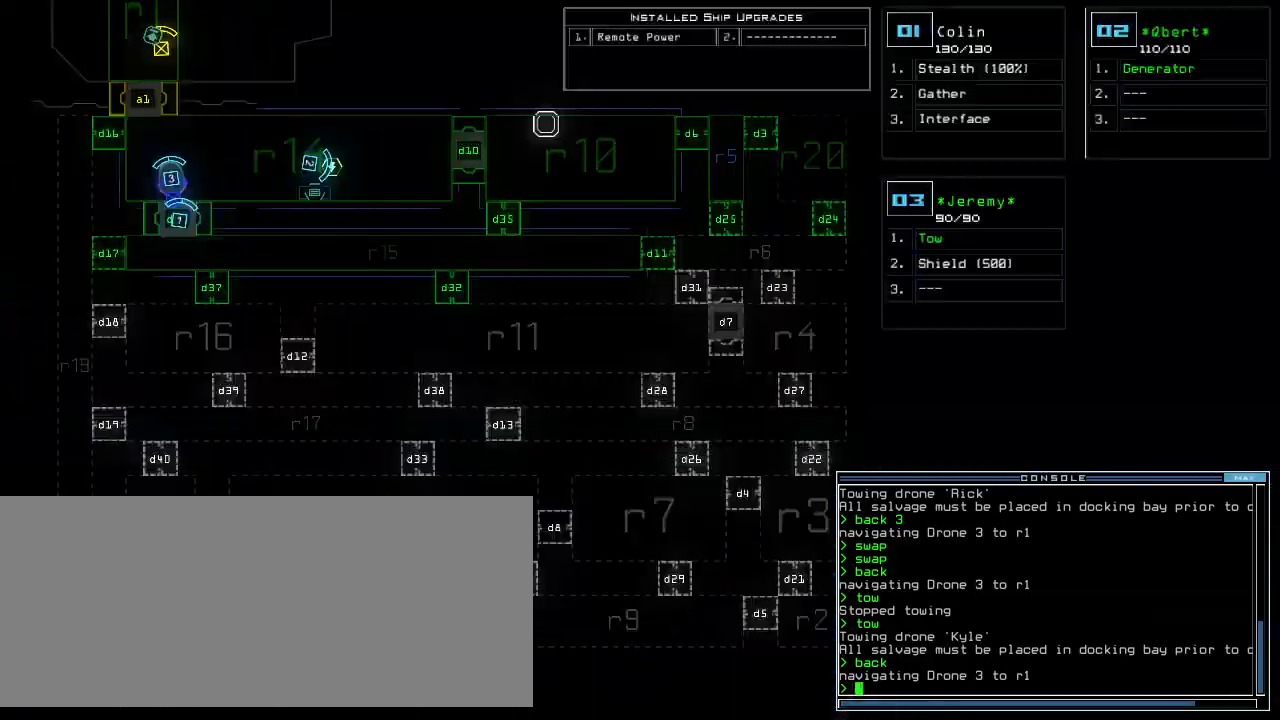
{"keys": [], "events": []}